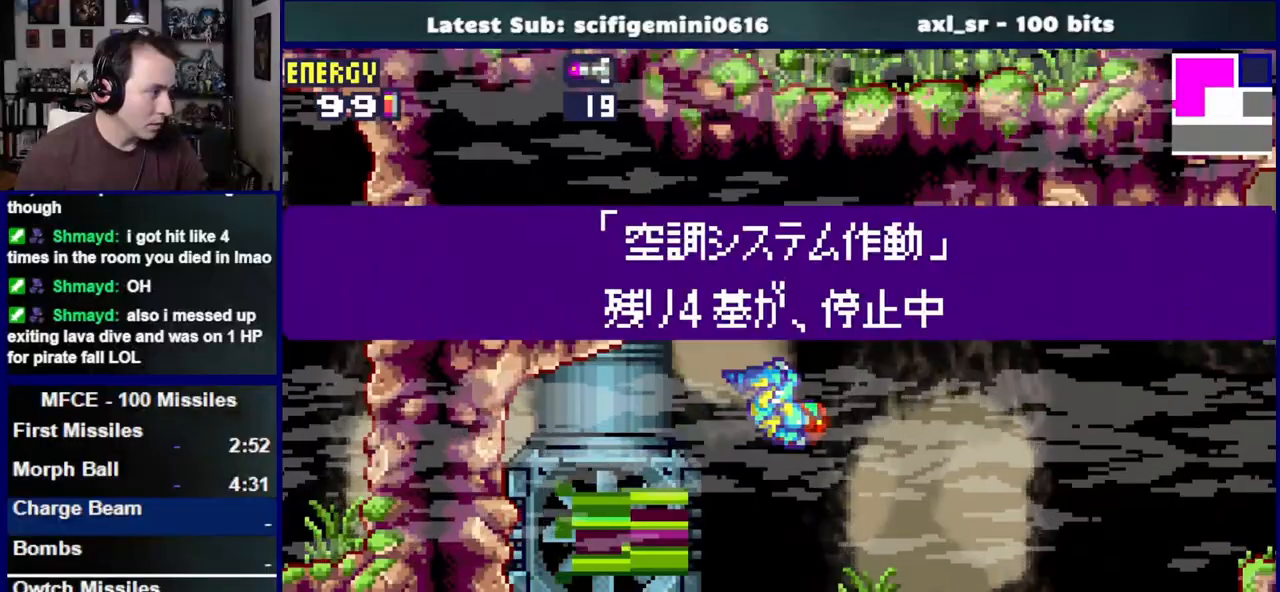
Gameplay with a controller (PlayStation layout); each line is a JSON object with the inputs held at the frame after it (dt_ms = milliseconds from this image to that frame). "events" lists button and stick changes between this image and that frame as [ms after this image, input, new state], when the widget could be followed in between. Not read: L2 R2.
{"dt_ms": 500, "buttons": ["CROSS", "DPAD_LEFT"], "left_stick": "center", "right_stick": "center", "events": []}
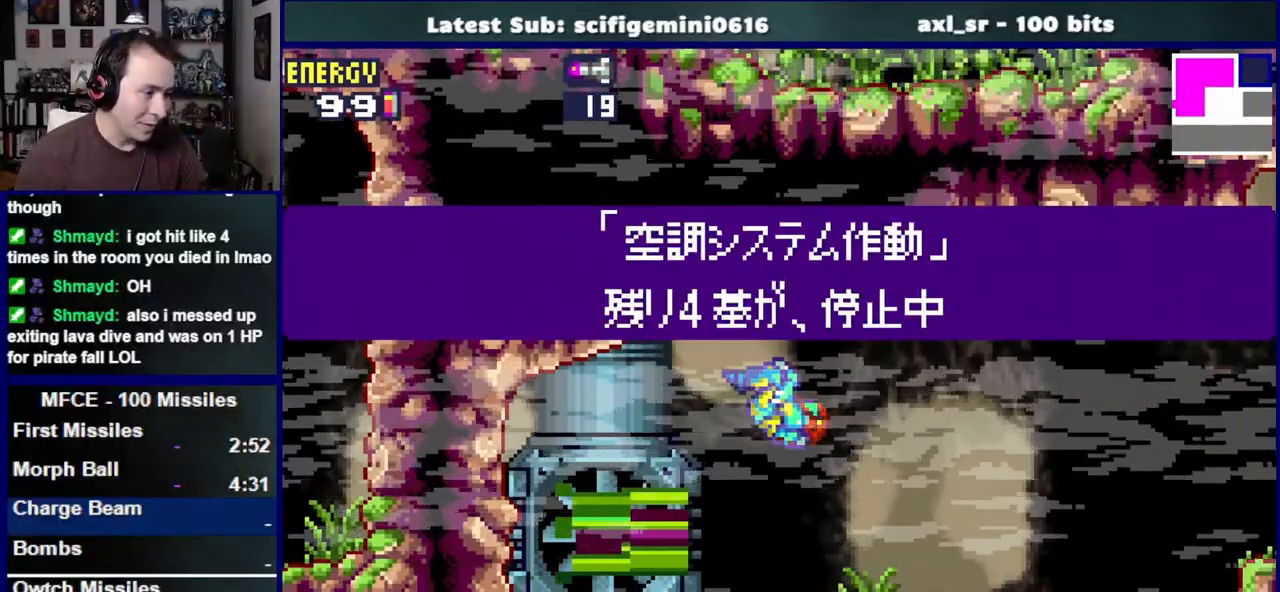
{"dt_ms": 500, "buttons": ["DPAD_LEFT"], "left_stick": "center", "right_stick": "center", "events": [[483, "CROSS", "up"]]}
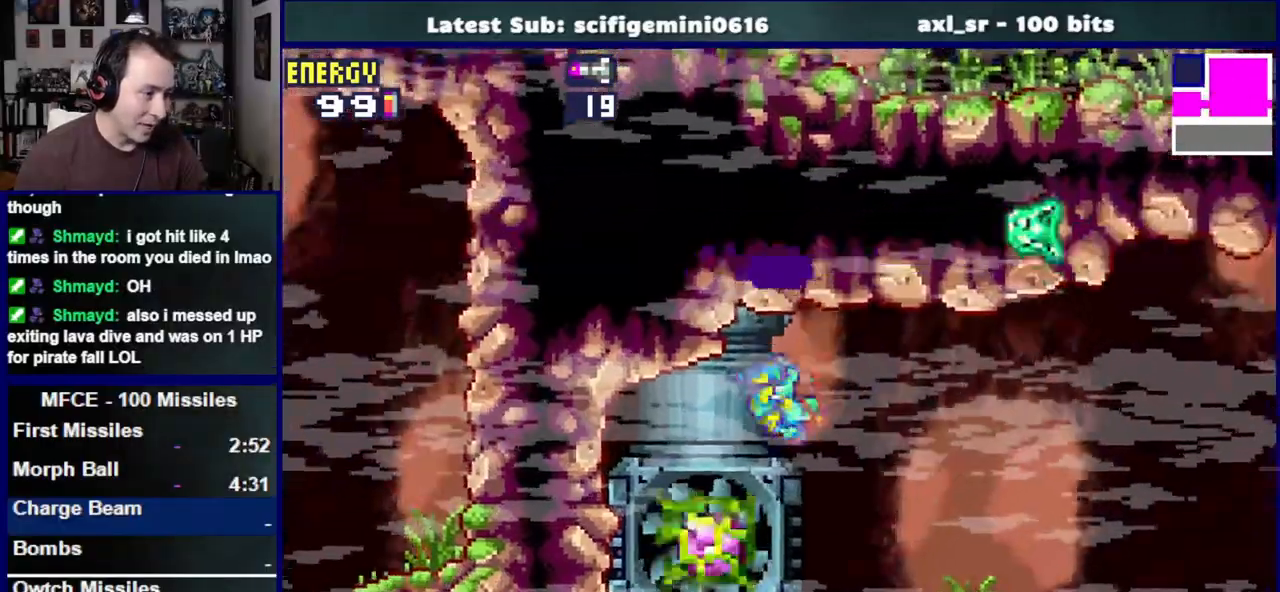
{"dt_ms": 1000, "buttons": ["DPAD_RIGHT"], "left_stick": "center", "right_stick": "center"}
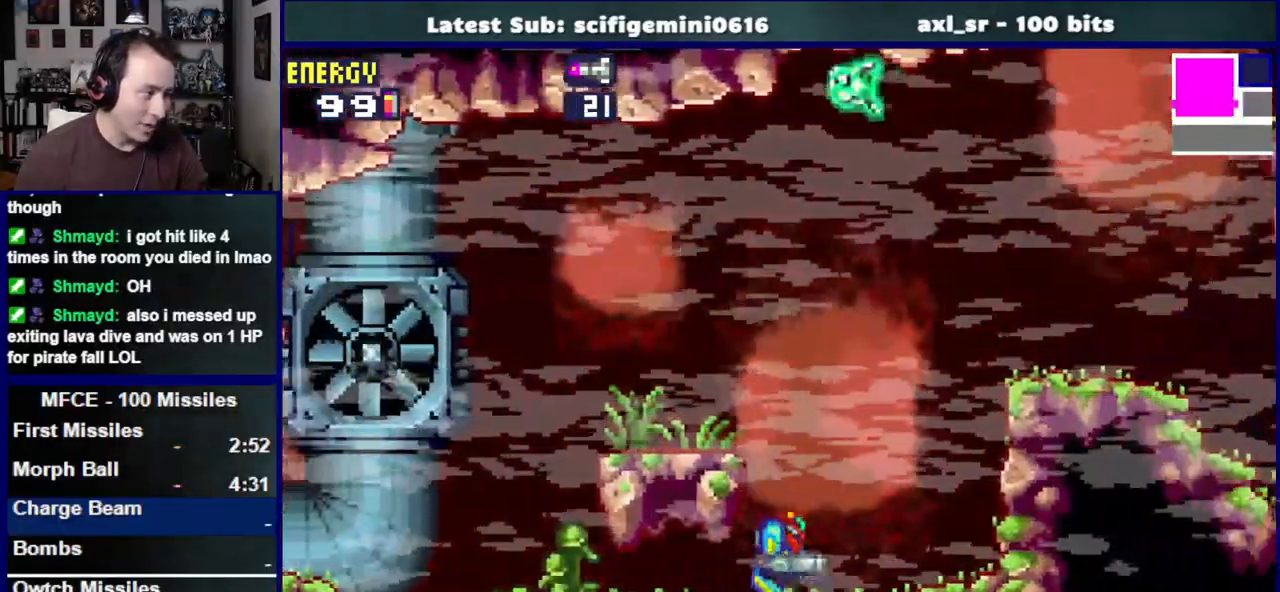
{"dt_ms": 500, "buttons": ["SQUARE", "DPAD_RIGHT"], "left_stick": "center", "right_stick": "center", "events": [[167, "CROSS", "down"], [450, "SQUARE", "down"], [467, "CROSS", "up"]]}